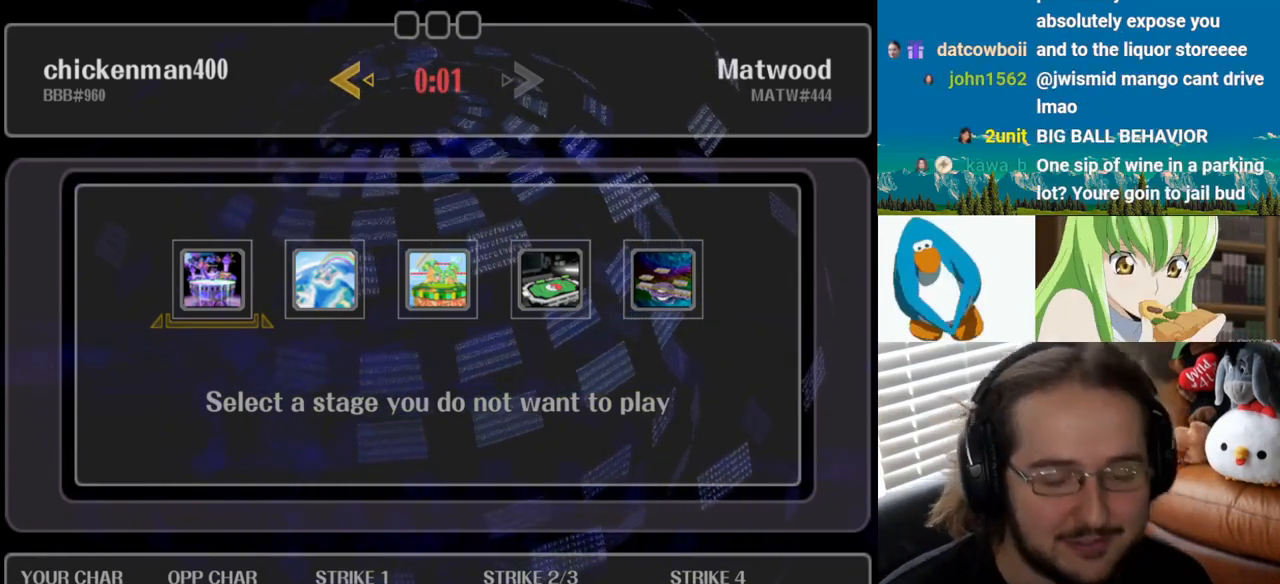
Gameplay with a controller (Nintendo layout); each line is a JSON object with the inputs held at the frame after it. "events" lists button and stick changes between this image and that frame as [ms after this image, input, new state], when the widget could be followed in between. Not read: A L3 R3.
{"buttons": [], "left_stick": "center", "right_stick": "center", "events": [[67, "left_stick", "right"], [133, "left_stick", "center"]]}
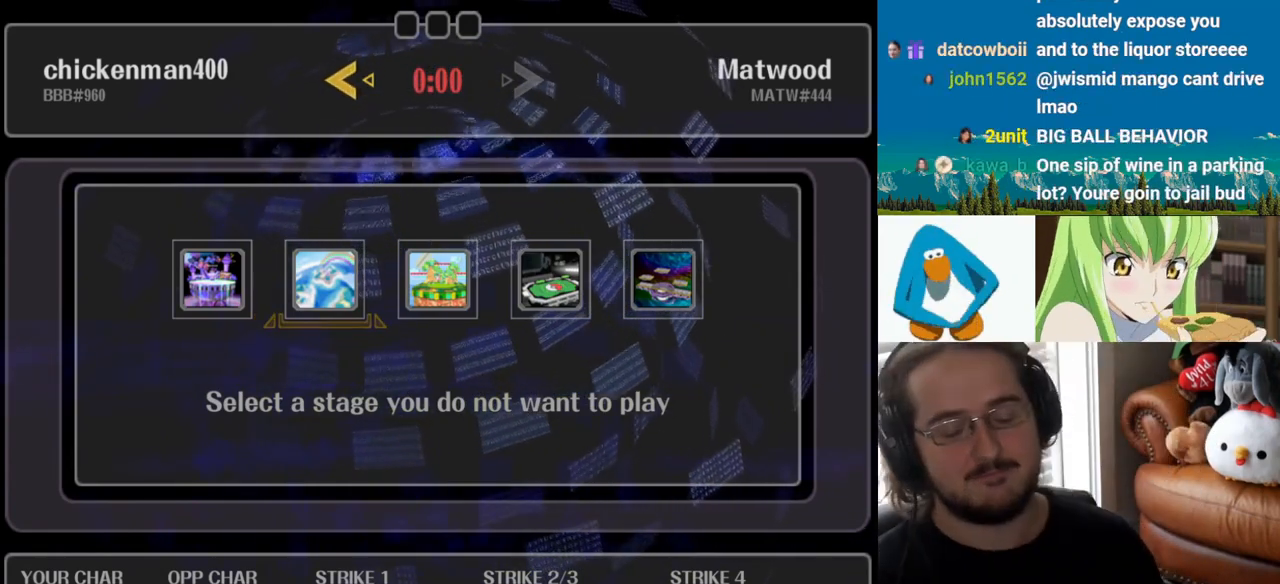
{"buttons": [], "left_stick": "center", "right_stick": "center", "events": [[400, "left_stick", "left"], [467, "left_stick", "center"]]}
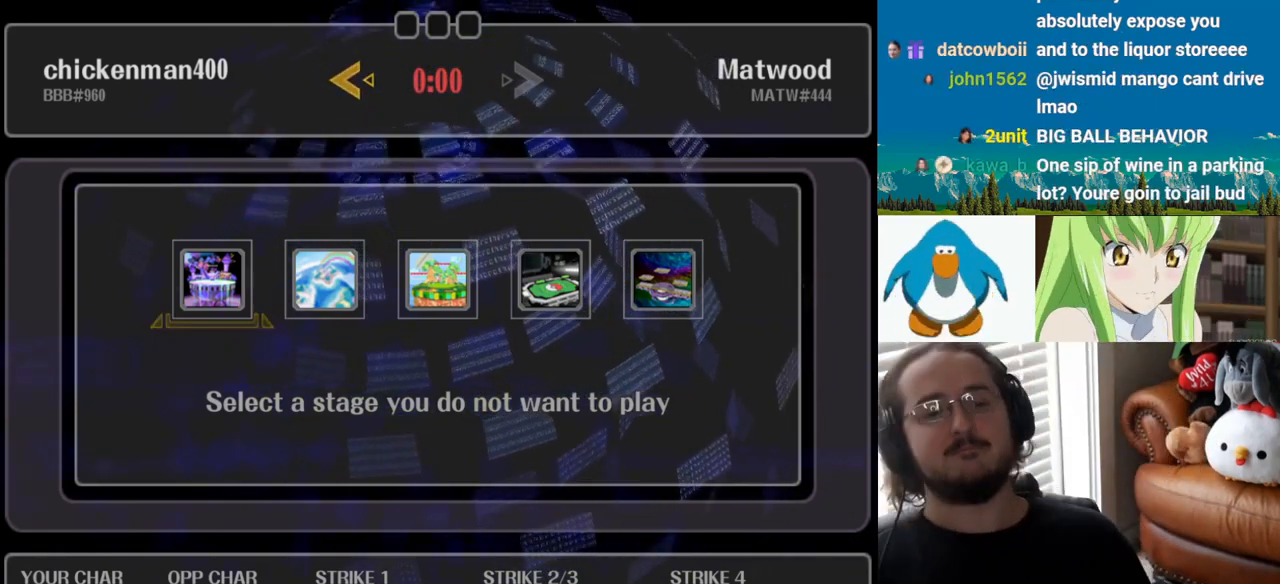
{"buttons": [], "left_stick": "center", "right_stick": "center", "events": []}
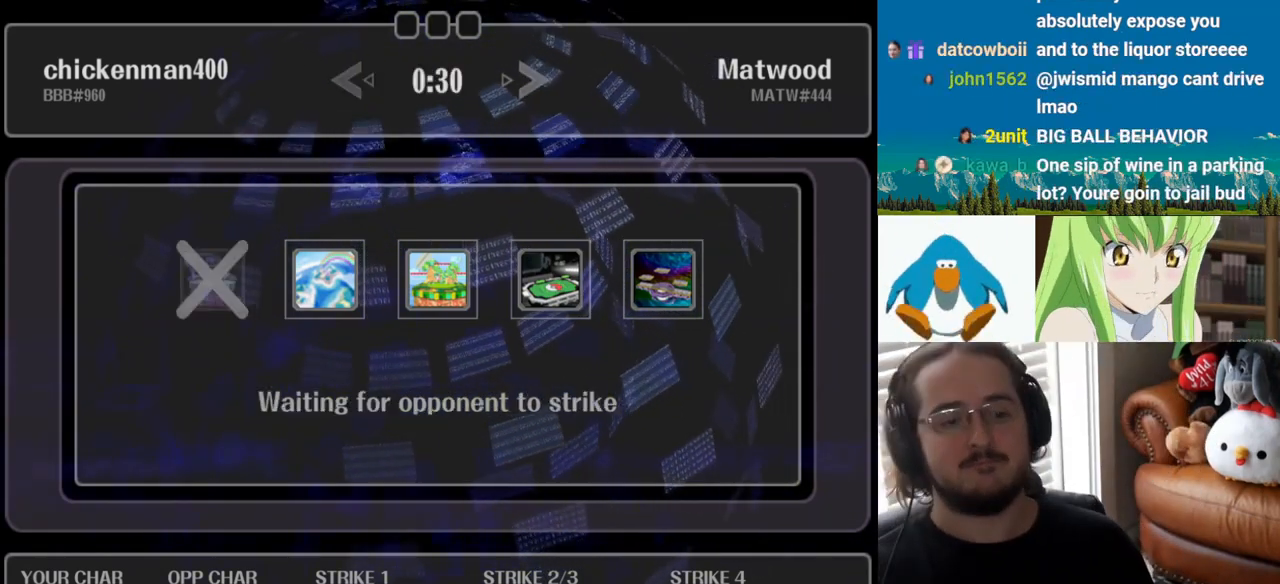
{"buttons": [], "left_stick": "center", "right_stick": "center", "events": []}
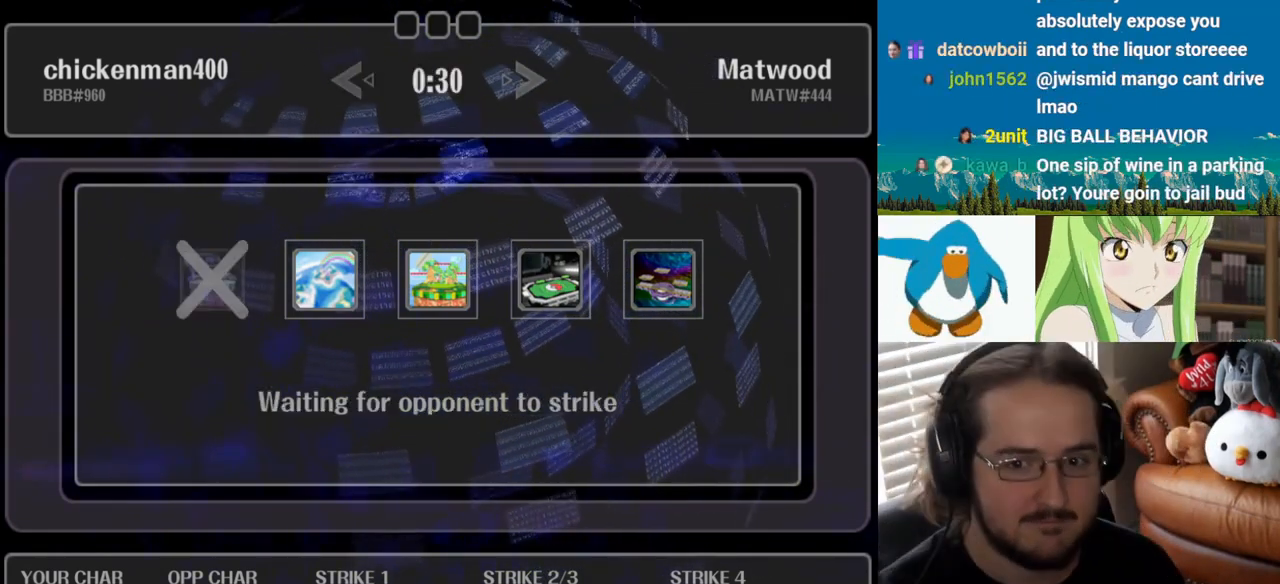
{"buttons": [], "left_stick": "center", "right_stick": "center", "events": []}
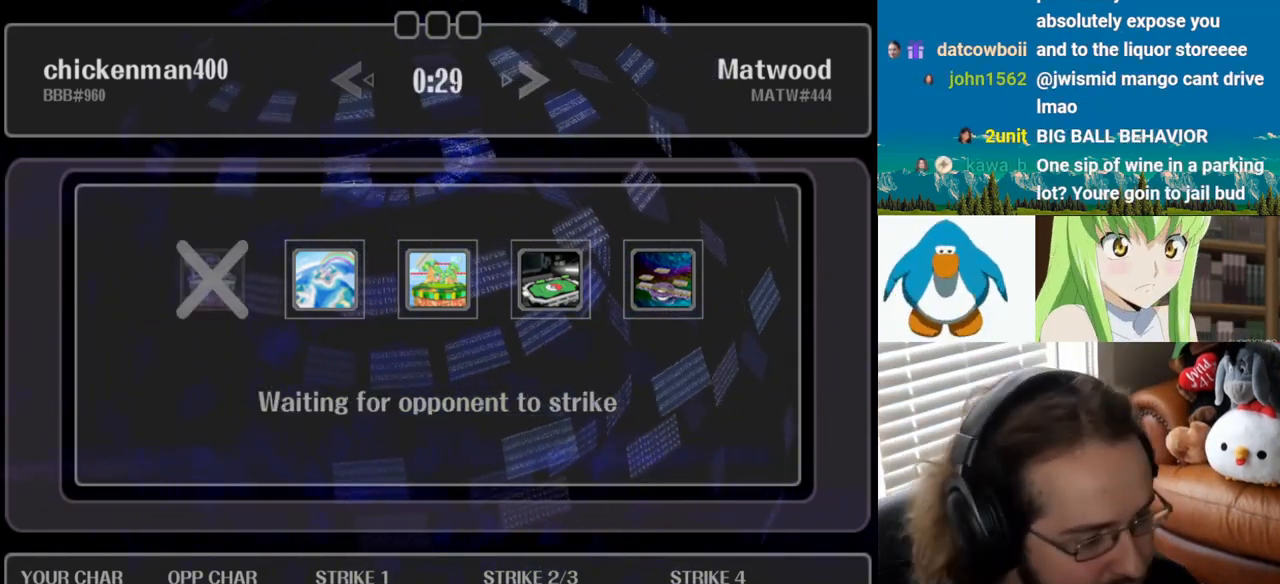
{"buttons": [], "left_stick": "center", "right_stick": "center", "events": []}
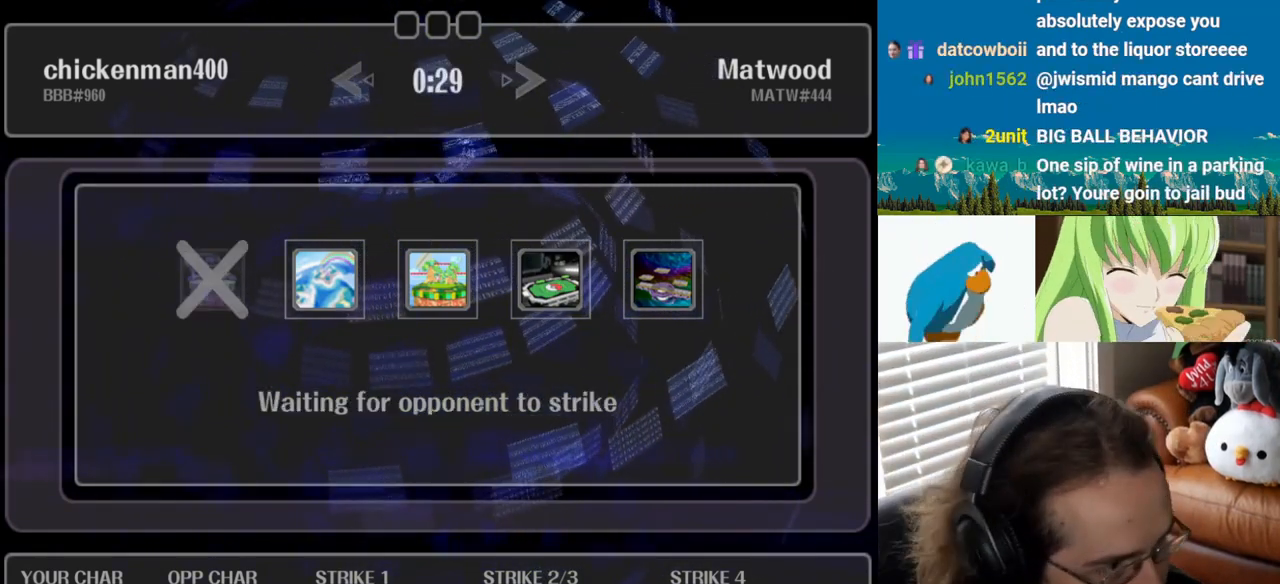
{"buttons": [], "left_stick": "center", "right_stick": "center", "events": []}
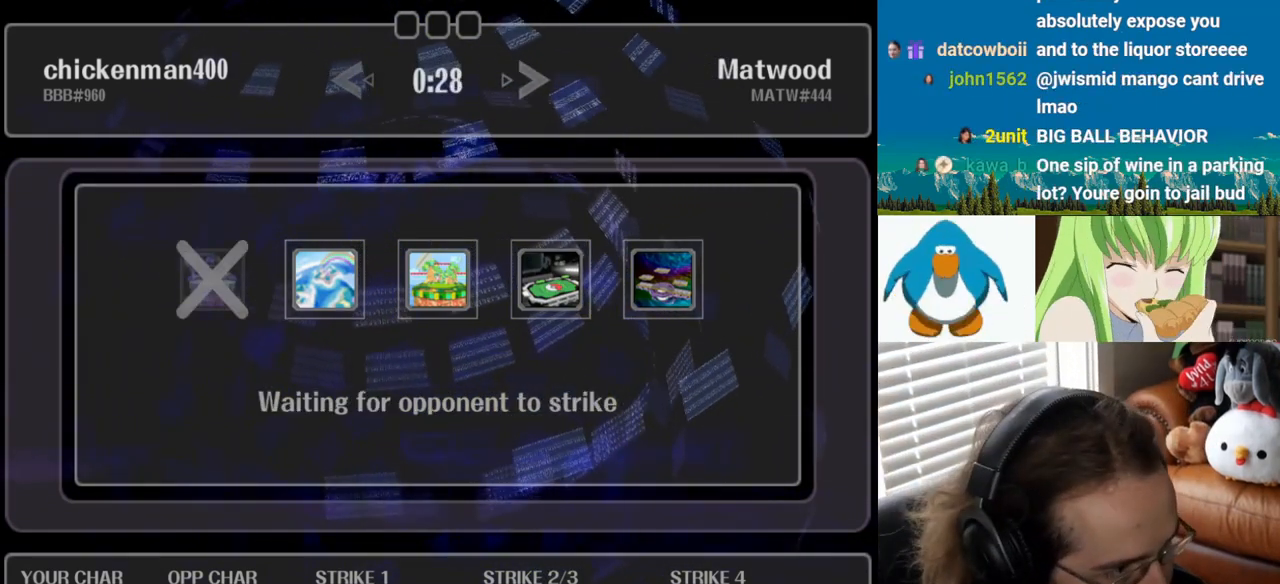
{"buttons": [], "left_stick": "center", "right_stick": "center", "events": []}